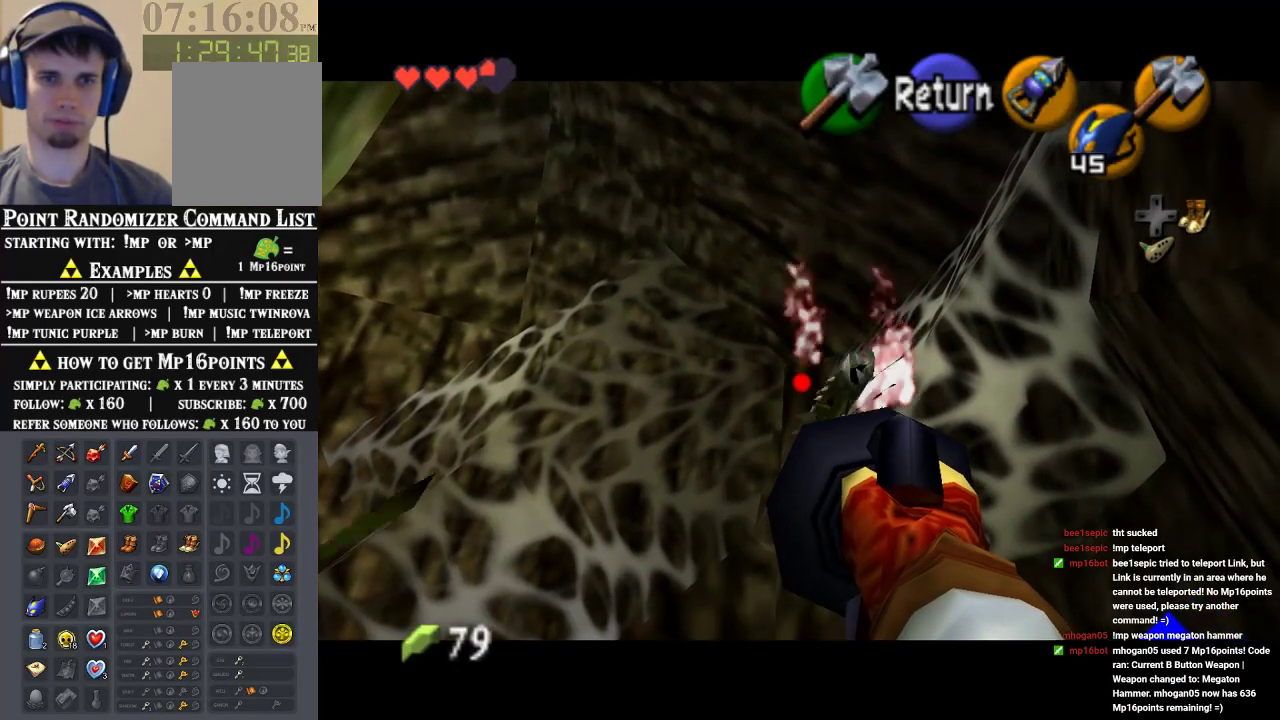
Gameplay with a controller (Nintendo layout); each line is a JSON object with the inputs held at the frame after it (dt_ms = milliseconds from this image to that frame). "events" lists button and stick changes between this image and that frame as [ms after this image, input, new state], when the widget could be followed in between. Not read: L1 L3 R1 R3.
{"dt_ms": 500, "buttons": [], "left_stick": "center", "events": [[33, "C_LEFT", "up"]]}
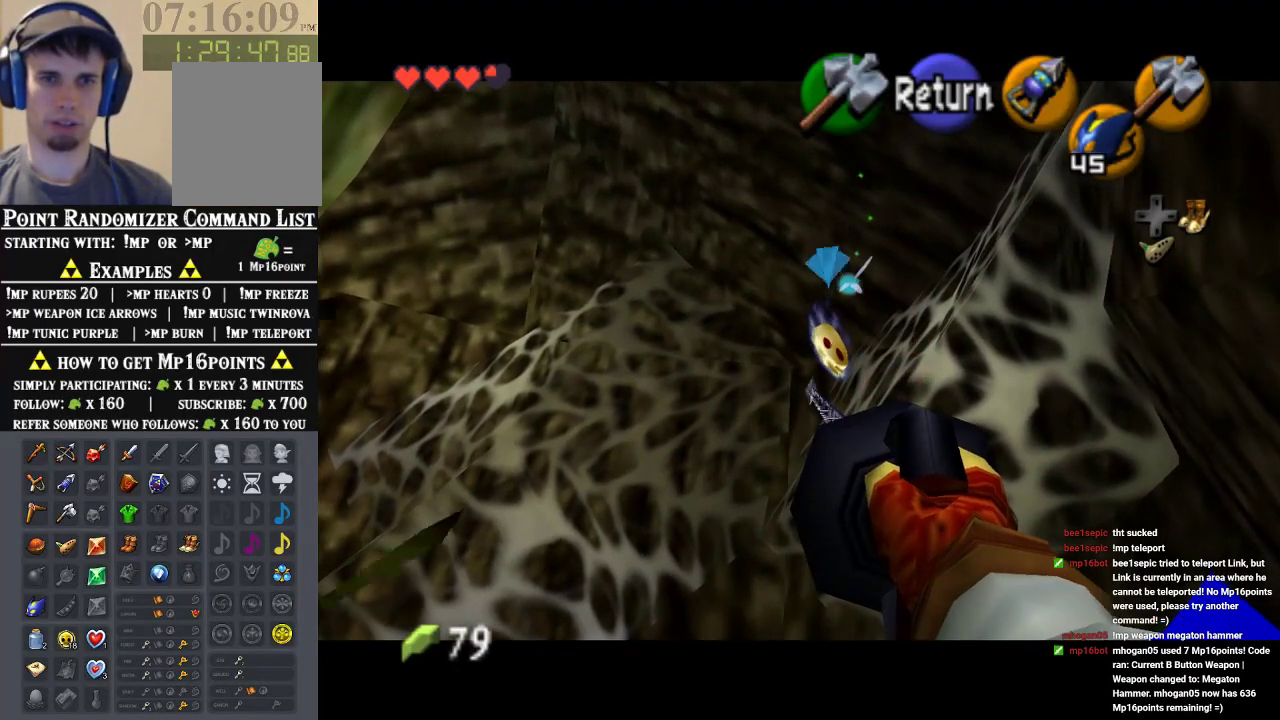
{"dt_ms": 1000, "buttons": [], "left_stick": "center"}
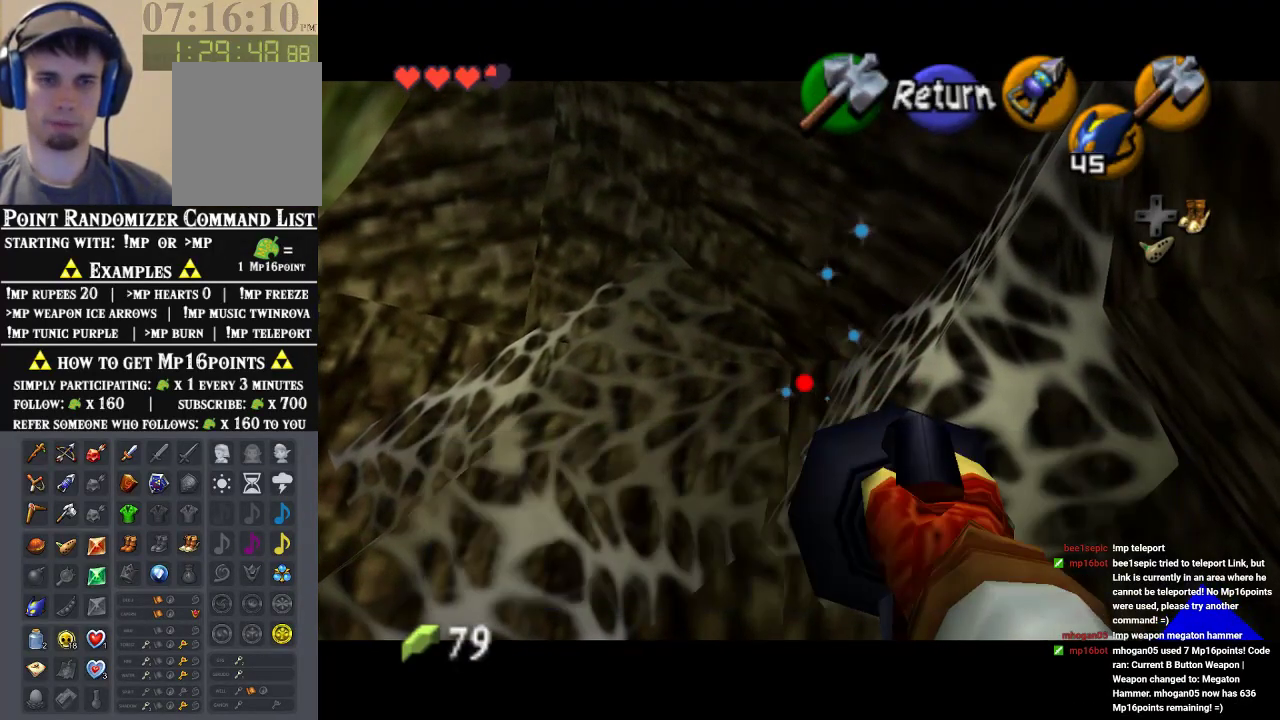
{"dt_ms": 1000, "buttons": ["Z"], "left_stick": "up", "events": [[167, "left_stick", "down"], [433, "A", "down"], [533, "A", "up"], [600, "A", "down"], [667, "A", "up"], [900, "Z", "down"], [933, "left_stick", "up"]]}
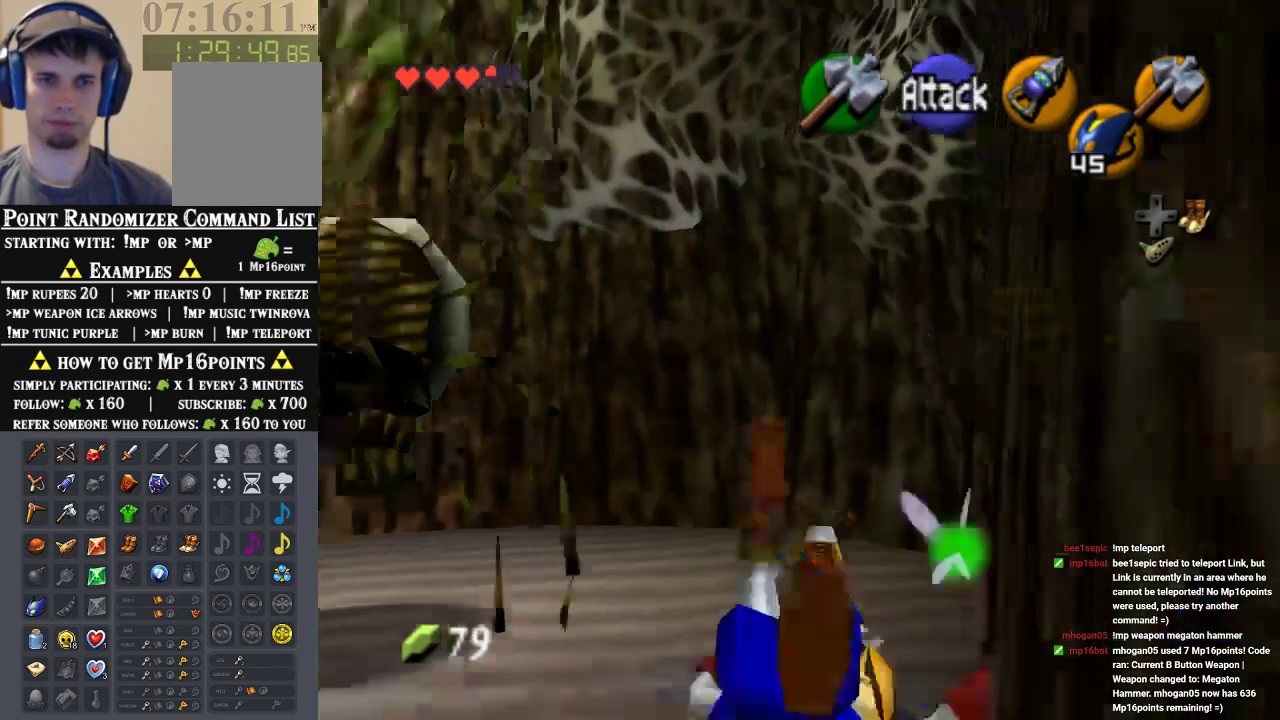
{"dt_ms": 500, "buttons": ["A"], "left_stick": "up", "events": [[100, "Z", "up"], [500, "A", "down"]]}
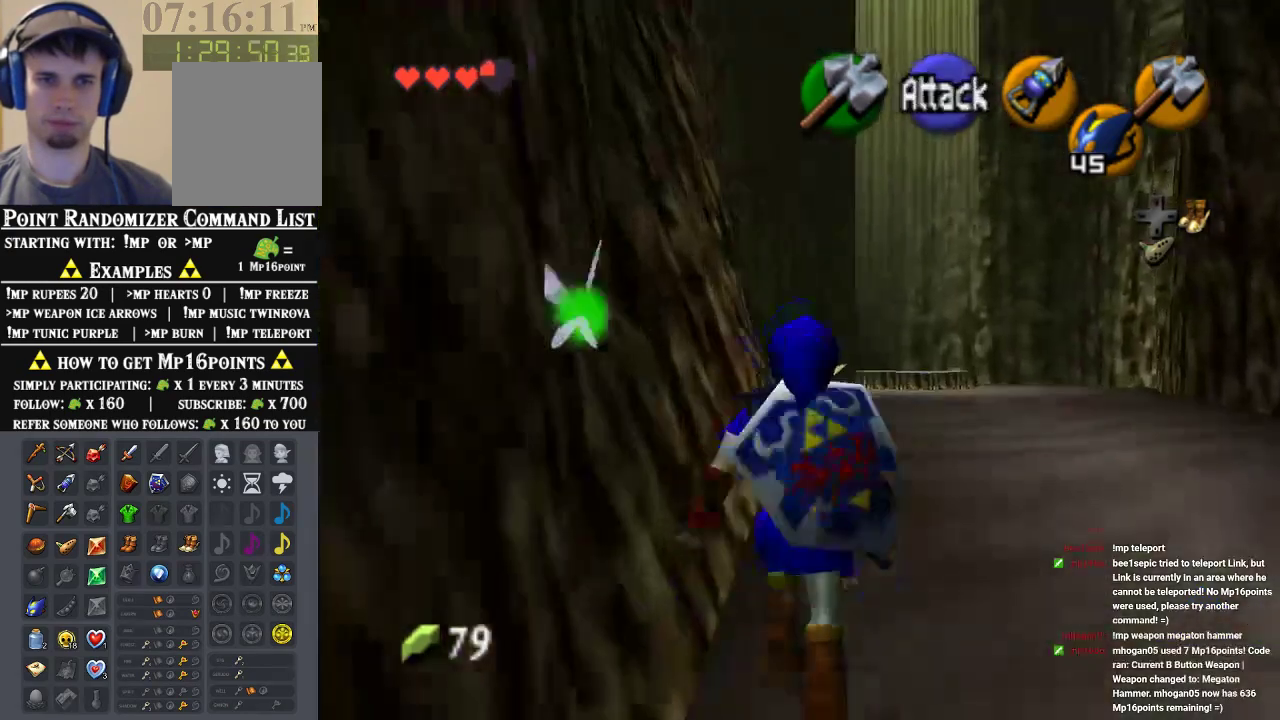
{"dt_ms": 500, "buttons": [], "left_stick": "up", "events": [[233, "A", "up"]]}
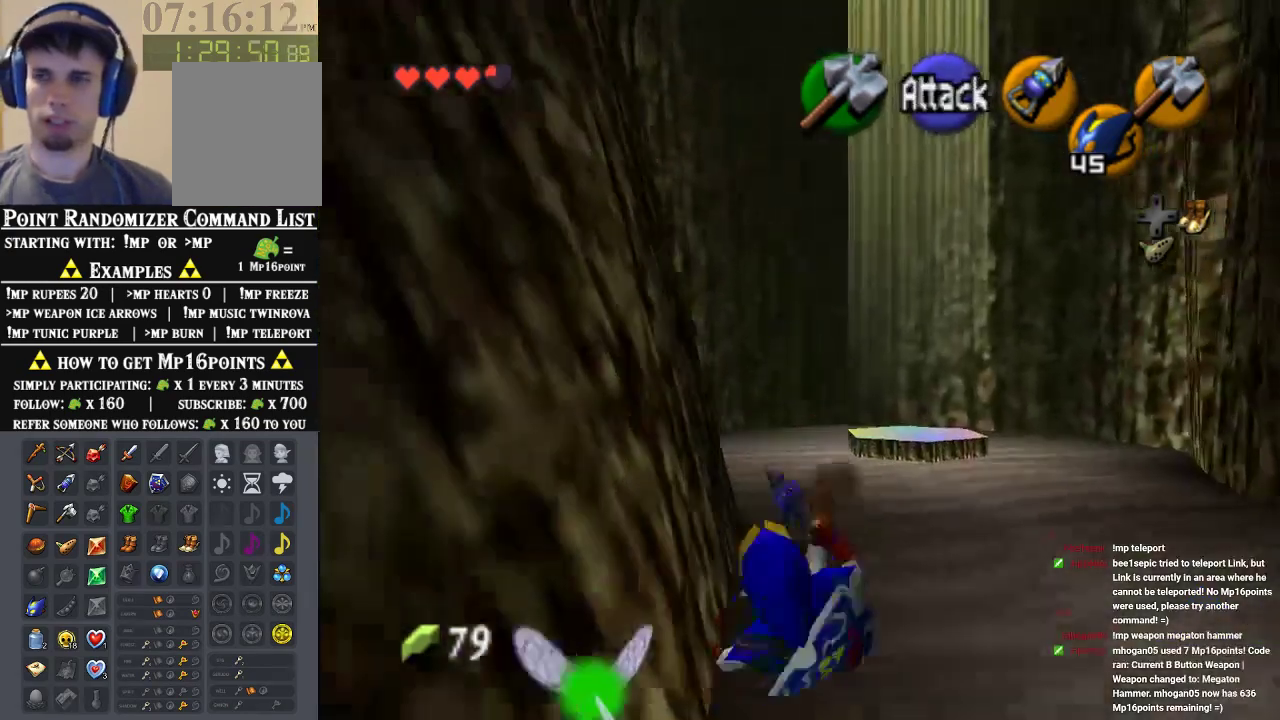
{"dt_ms": 500, "buttons": [], "left_stick": "up", "events": [[133, "left_stick", "up-right"], [400, "left_stick", "up"]]}
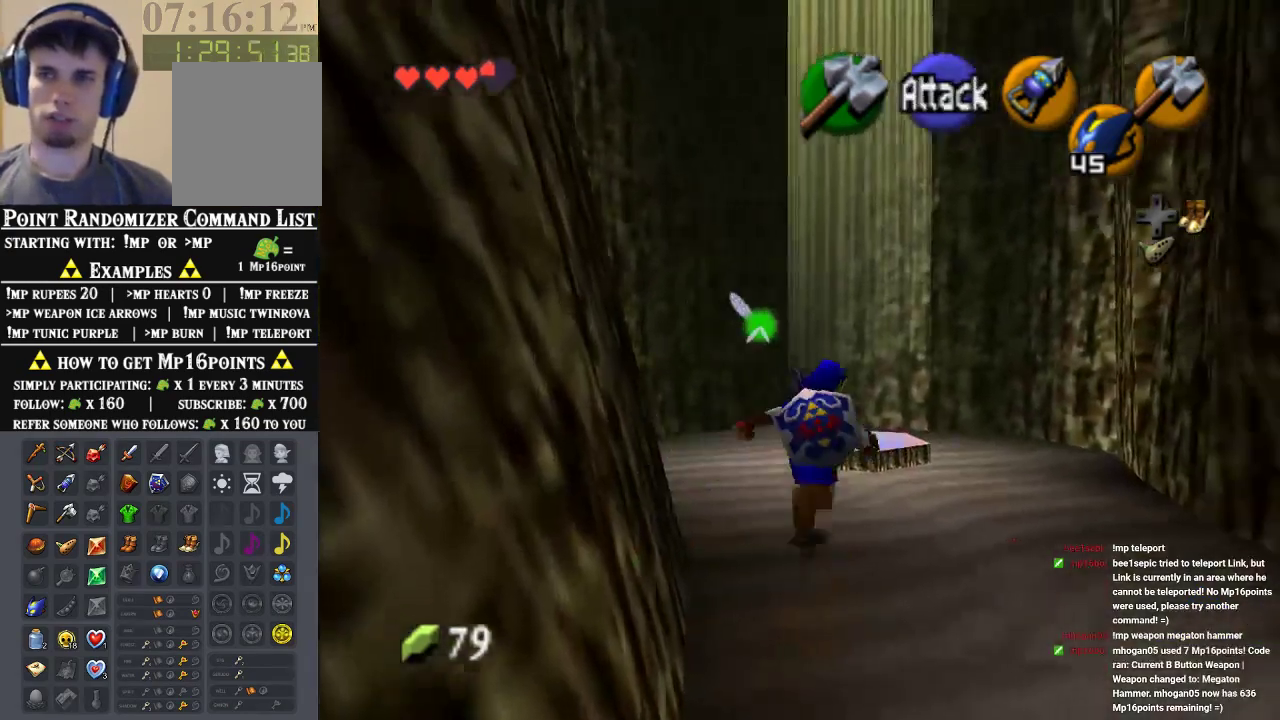
{"dt_ms": 500, "buttons": [], "left_stick": "up", "events": []}
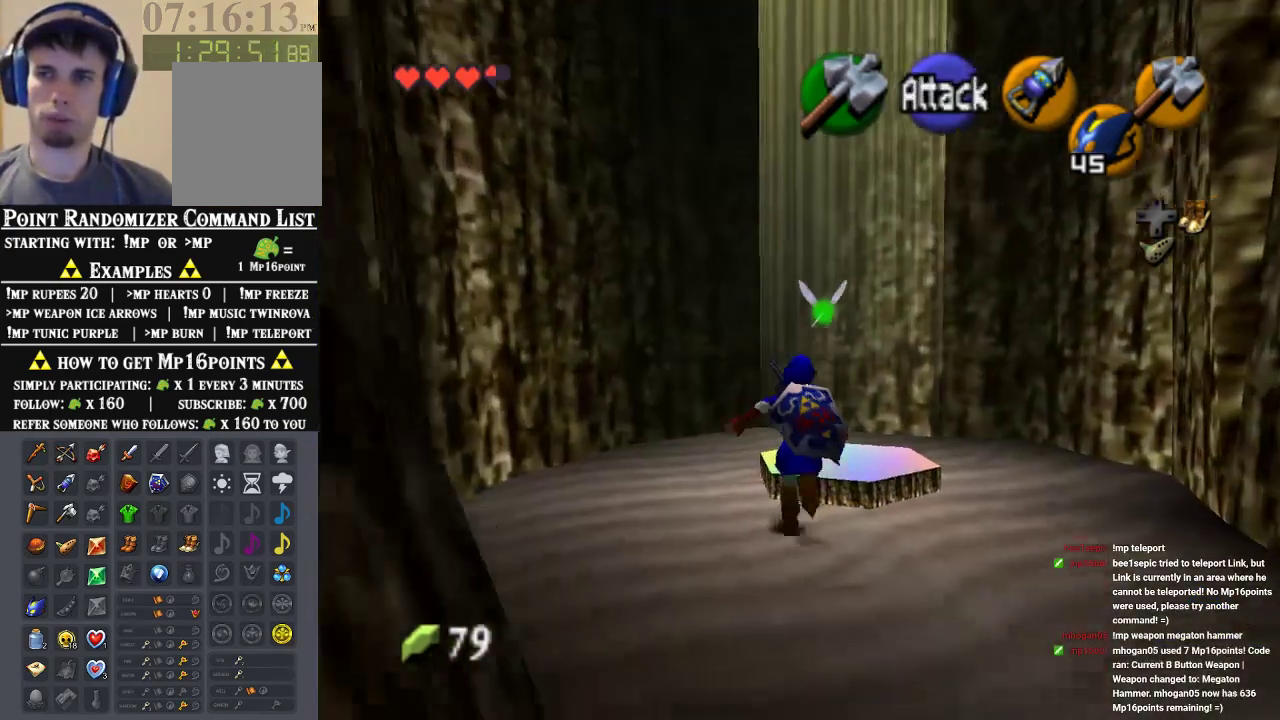
{"dt_ms": 500, "buttons": [], "left_stick": "up", "events": []}
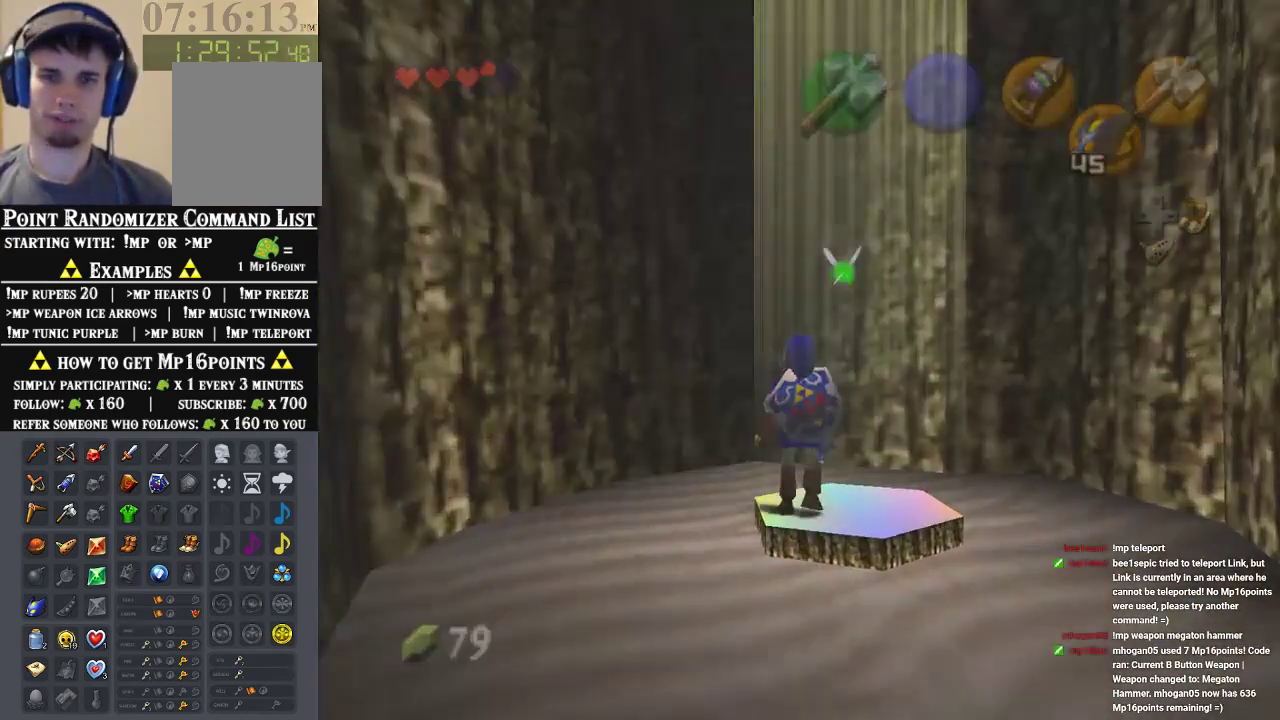
{"dt_ms": 500, "buttons": [], "left_stick": "center", "events": [[67, "left_stick", "center"]]}
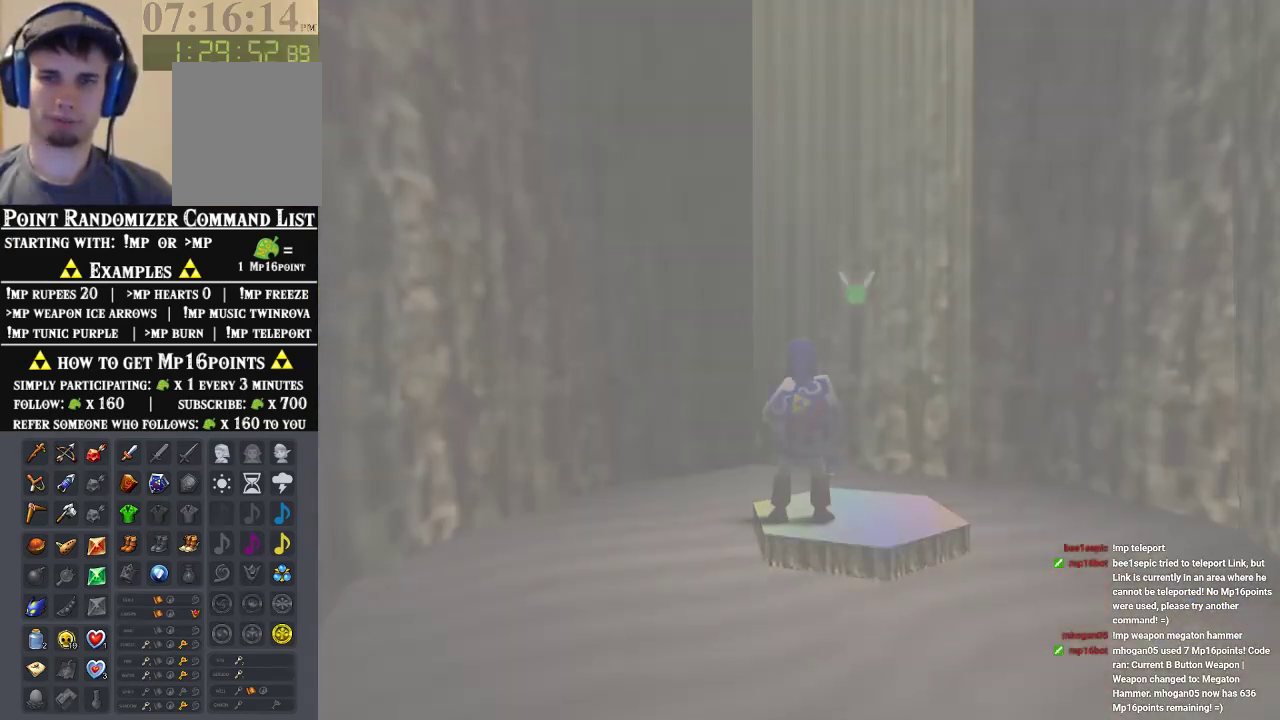
{"dt_ms": 500, "buttons": [], "left_stick": "center", "events": []}
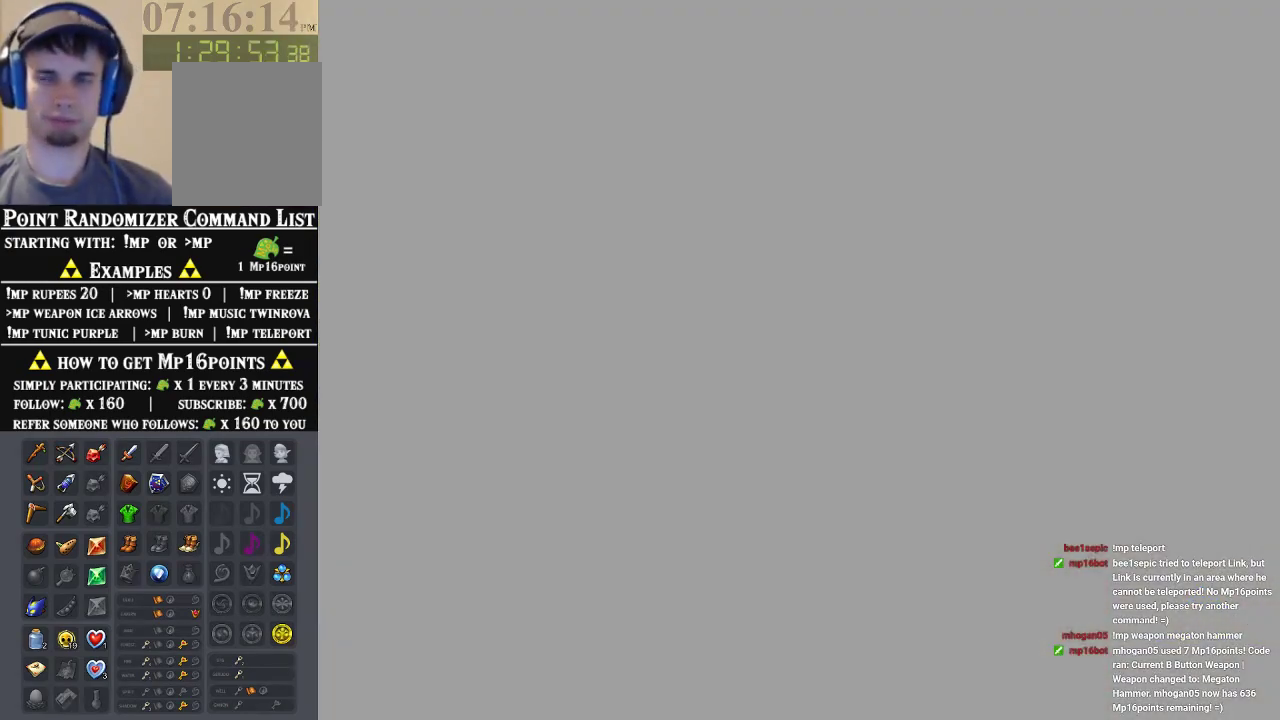
{"dt_ms": 500, "buttons": [], "left_stick": "center", "events": []}
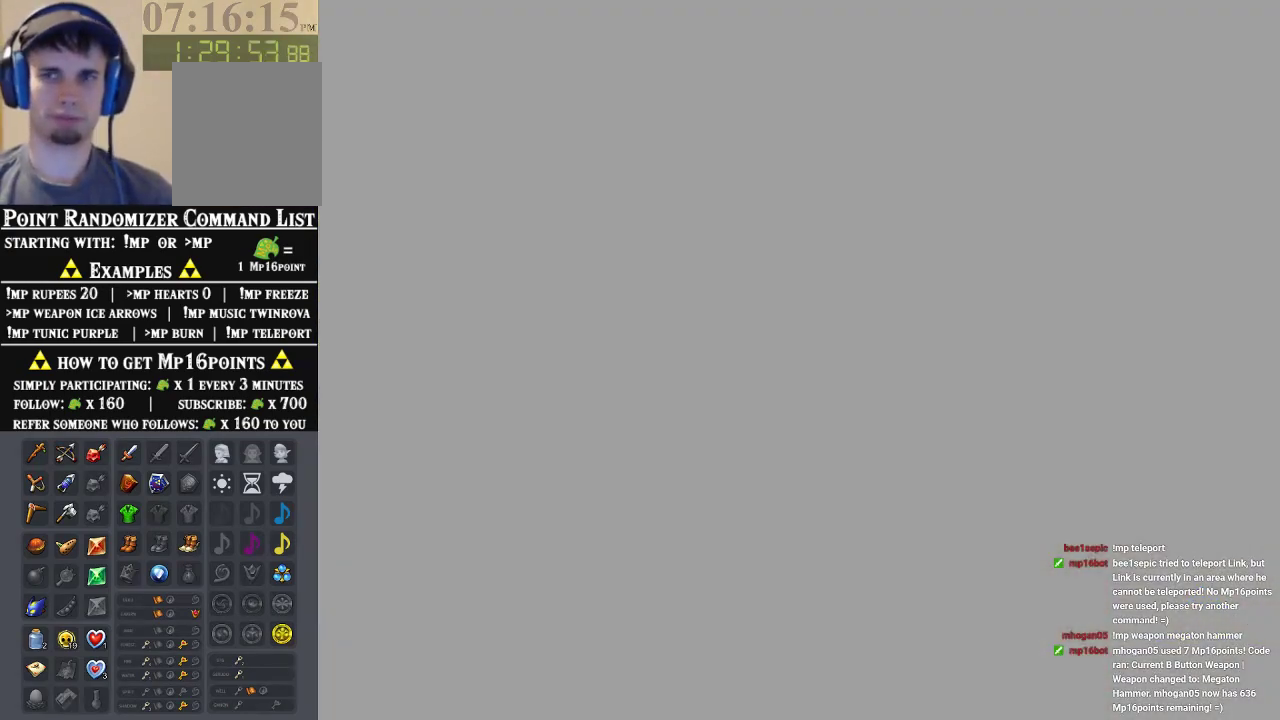
{"dt_ms": 500, "buttons": [], "left_stick": "center", "events": []}
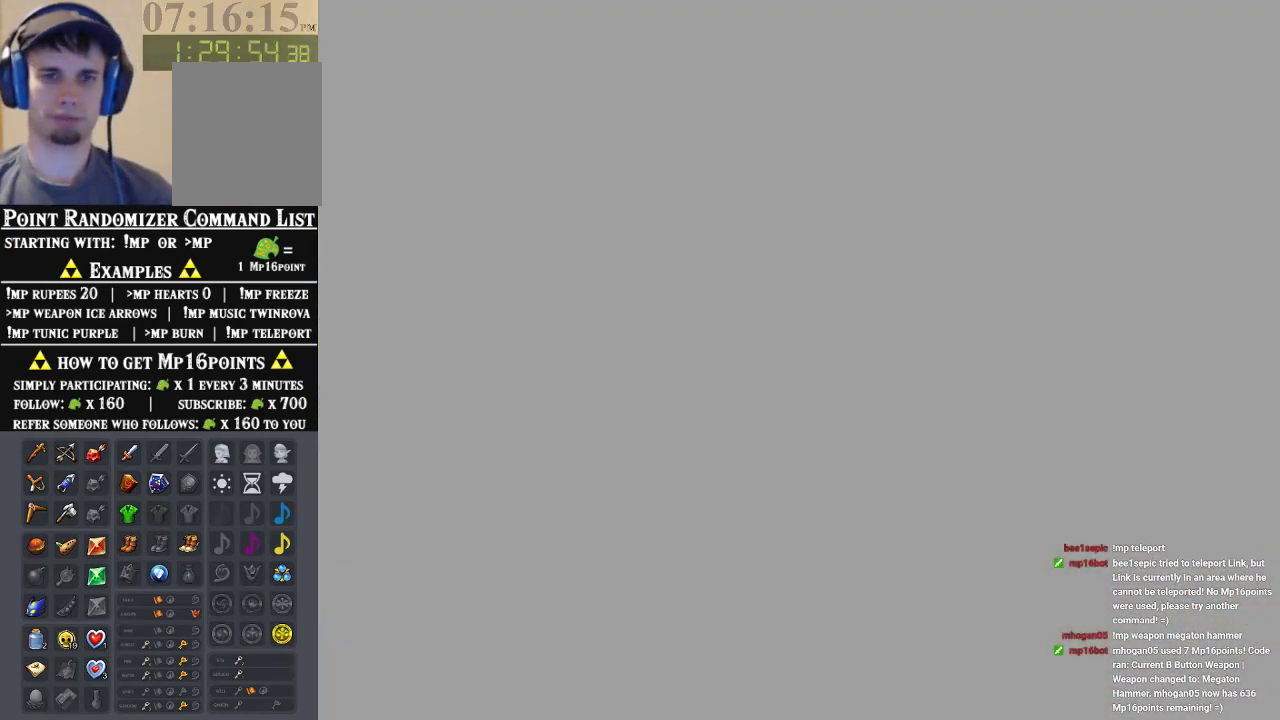
{"dt_ms": 500, "buttons": [], "left_stick": "center", "events": []}
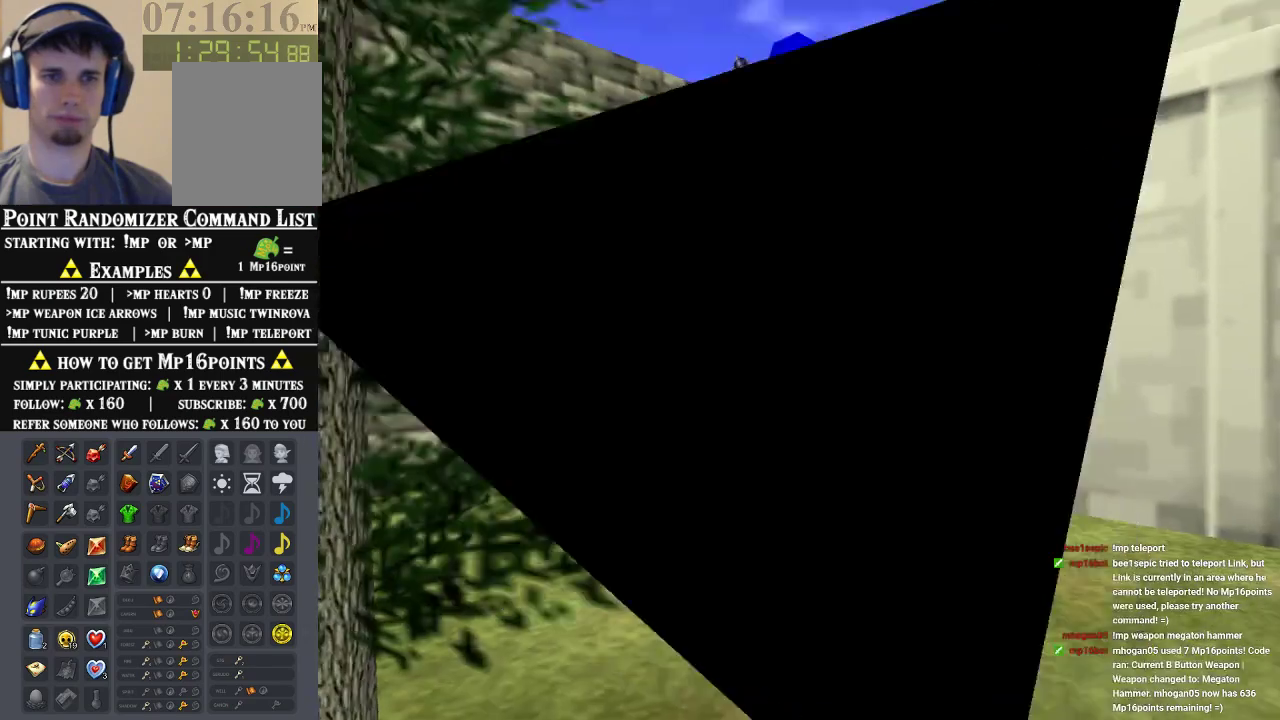
{"dt_ms": 500, "buttons": [], "left_stick": "center", "events": []}
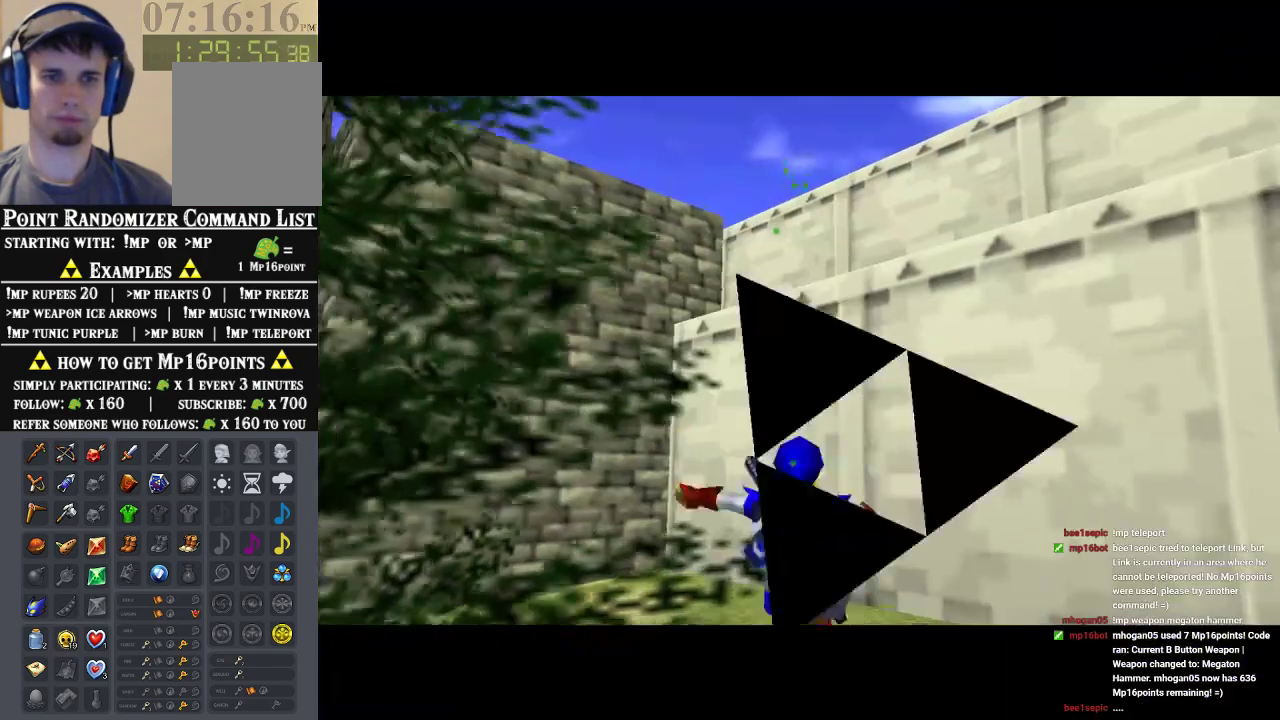
{"dt_ms": 500, "buttons": [], "left_stick": "down", "events": [[300, "left_stick", "down"]]}
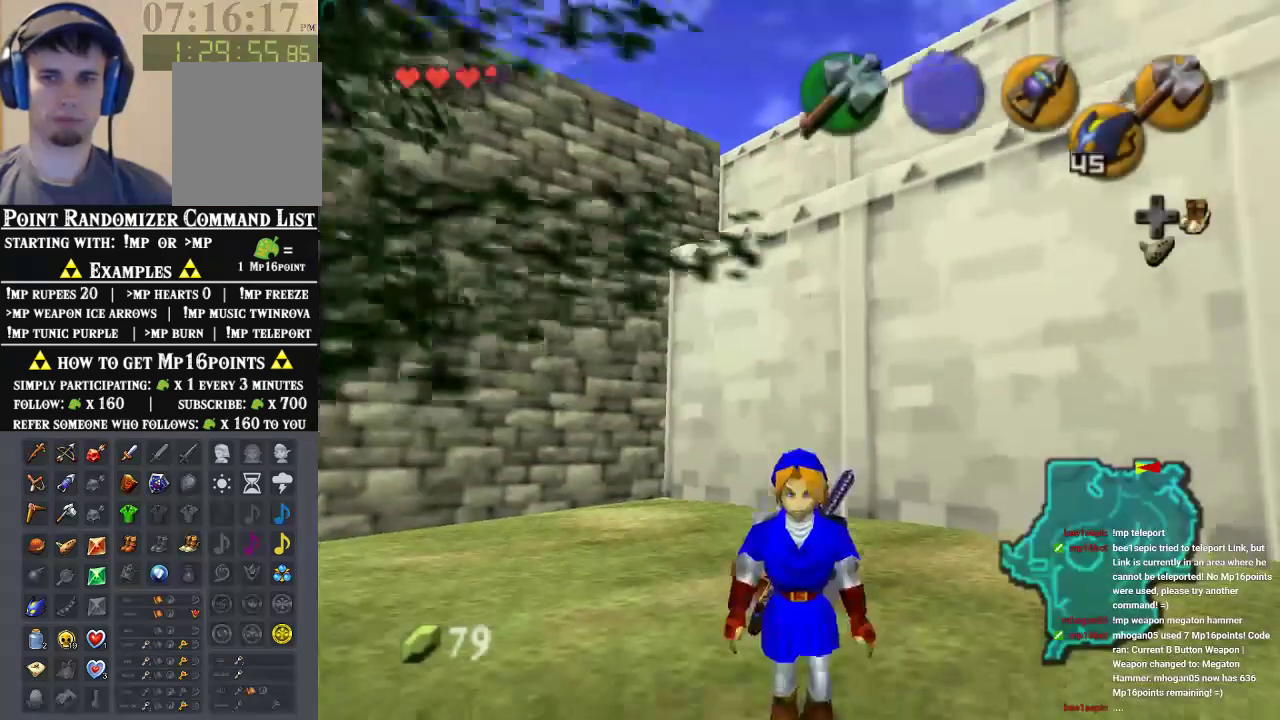
{"dt_ms": 500, "buttons": [], "left_stick": "up", "events": [[67, "A", "down"], [233, "A", "up"], [233, "Z", "down"], [300, "left_stick", "up"], [467, "Z", "up"]]}
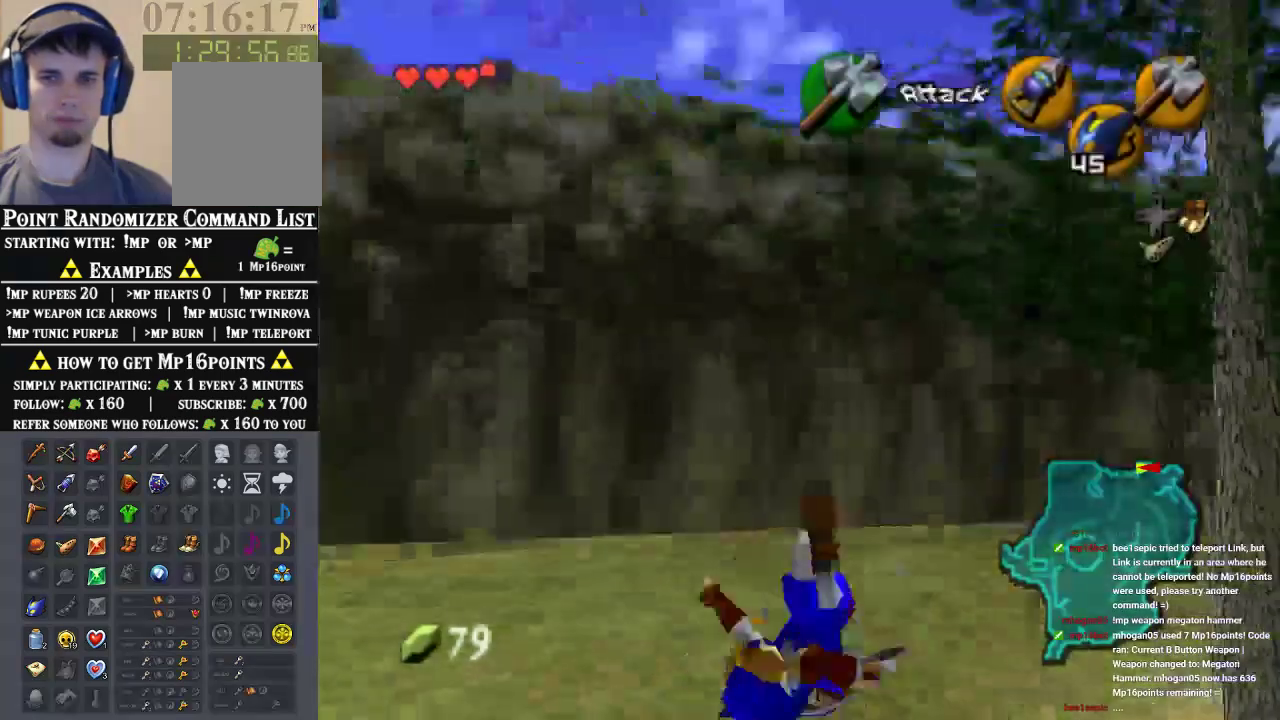
{"dt_ms": 500, "buttons": [], "left_stick": "up-right", "events": [[367, "left_stick", "up-right"]]}
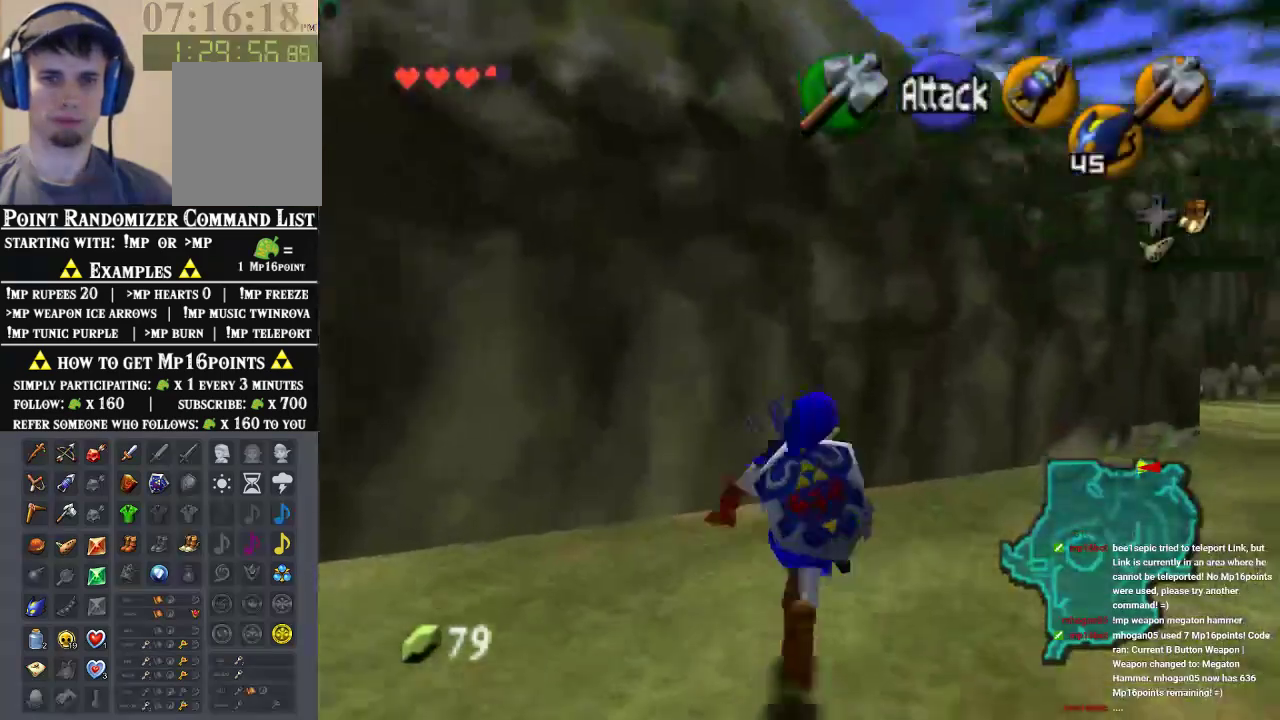
{"dt_ms": 500, "buttons": [], "left_stick": "up-right", "events": [[233, "A", "down"], [433, "A", "up"]]}
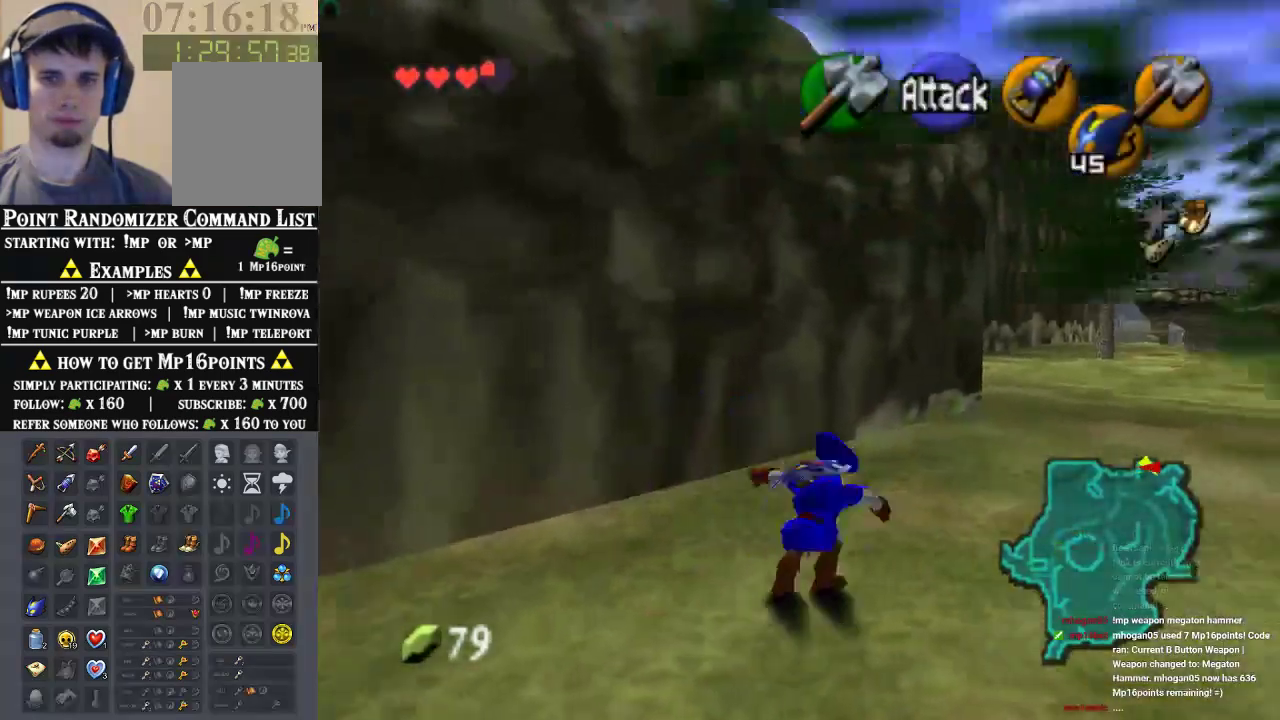
{"dt_ms": 500, "buttons": [], "left_stick": "up", "events": [[333, "left_stick", "up"]]}
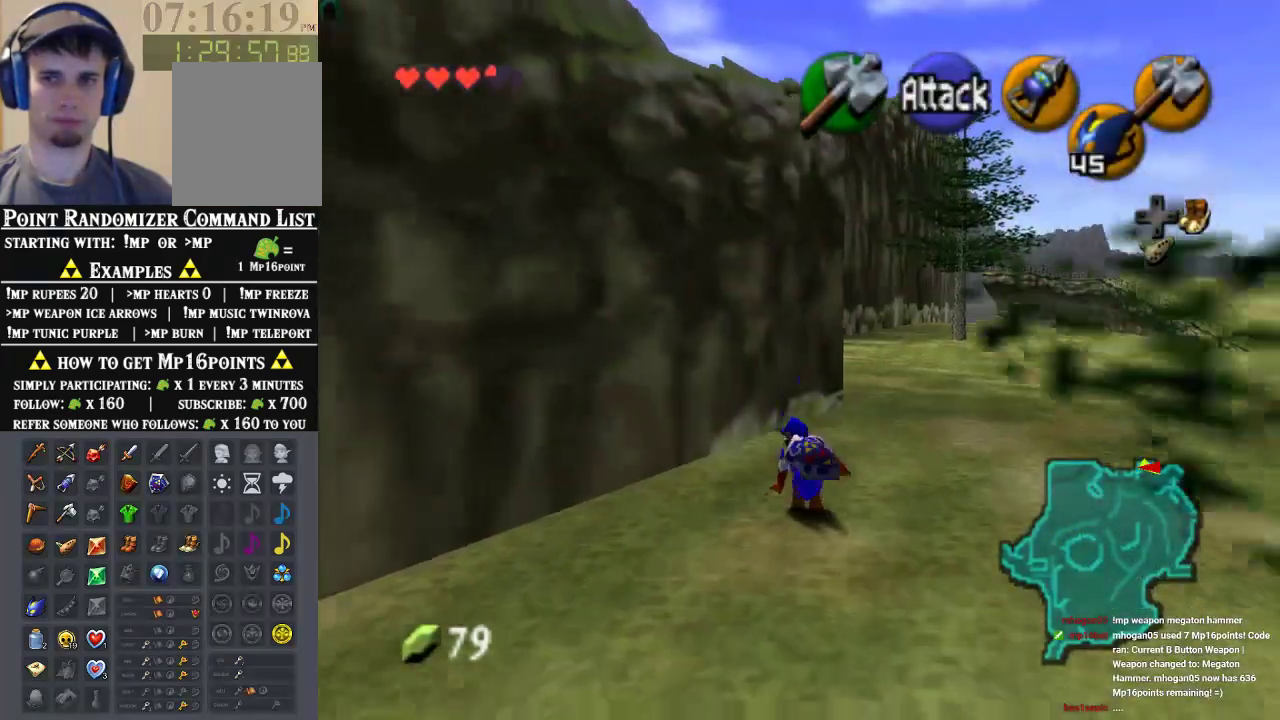
{"dt_ms": 500, "buttons": [], "left_stick": "up", "events": [[133, "A", "down"], [367, "A", "up"]]}
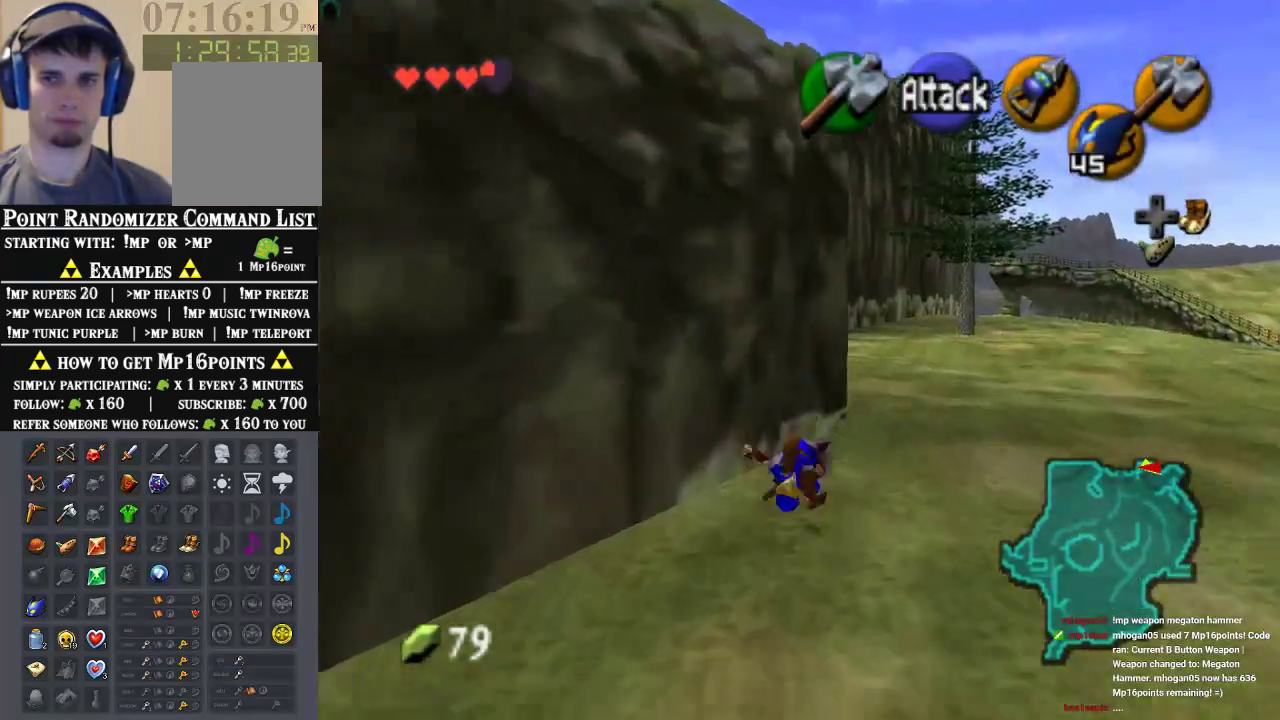
{"dt_ms": 500, "buttons": ["A"], "left_stick": "up", "events": [[500, "A", "down"]]}
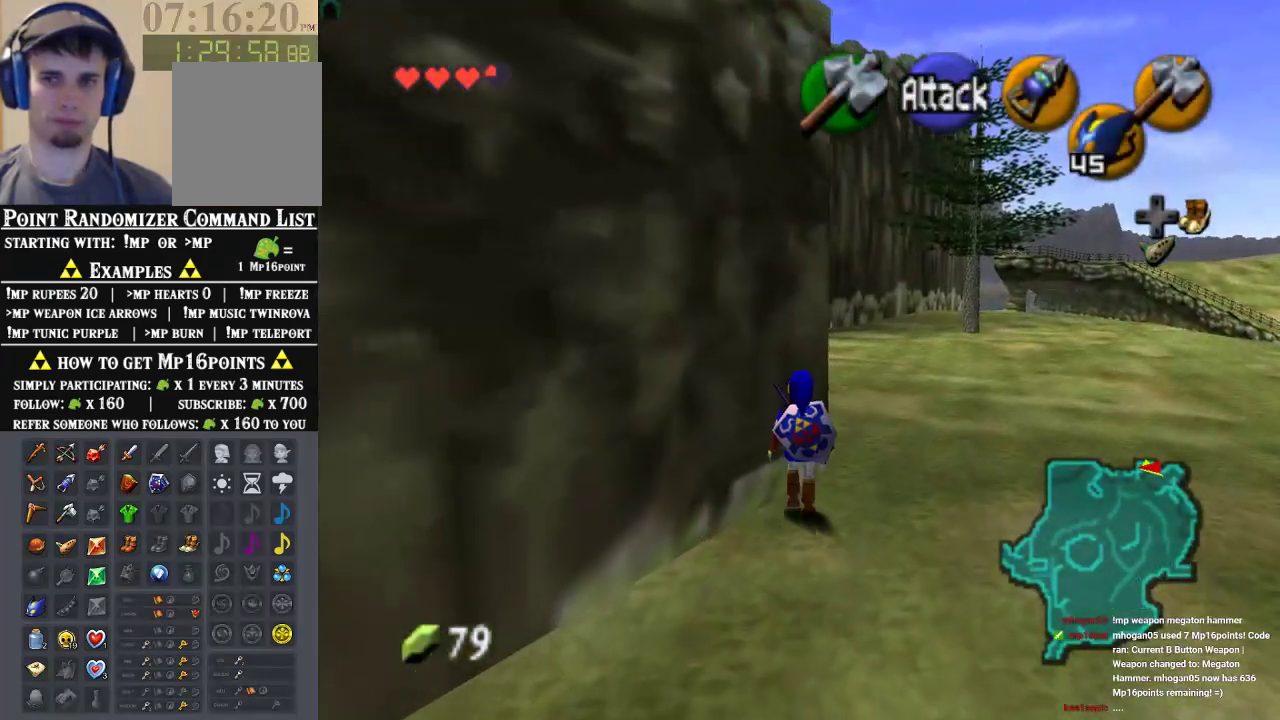
{"dt_ms": 500, "buttons": [], "left_stick": "up", "events": [[233, "A", "up"]]}